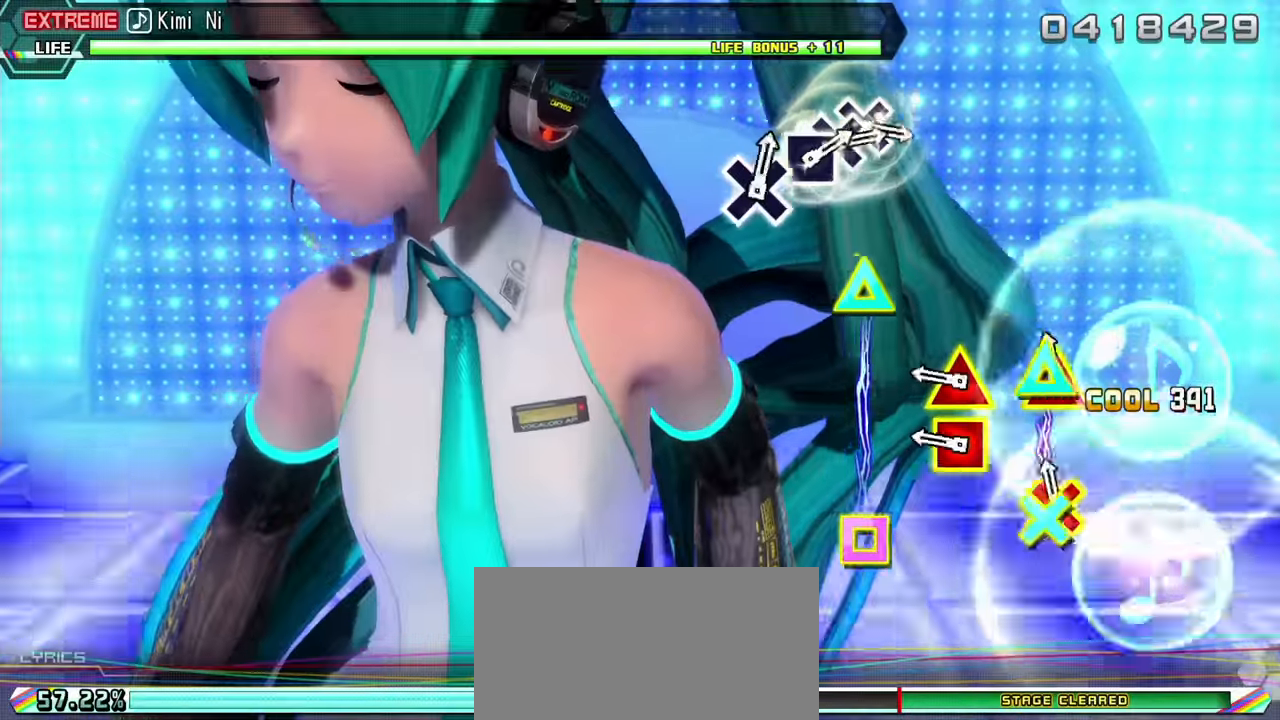
Gameplay with a controller (PlayStation layout); each line is a JSON object with the inputs held at the frame after it. "events" lists button and stick changes between this image and that frame as [ms after this image, input, new state], when the widget could be followed in between. Not read: L3 R1 R3.
{"buttons": [], "events": [[16, "CROSS", "down"], [16, "DPAD_UP", "down"], [166, "CROSS", "up"], [166, "DPAD_UP", "up"], [350, "DPAD_UP", "down"], [350, "SQUARE", "down"], [466, "DPAD_UP", "up"], [483, "SQUARE", "up"]]}
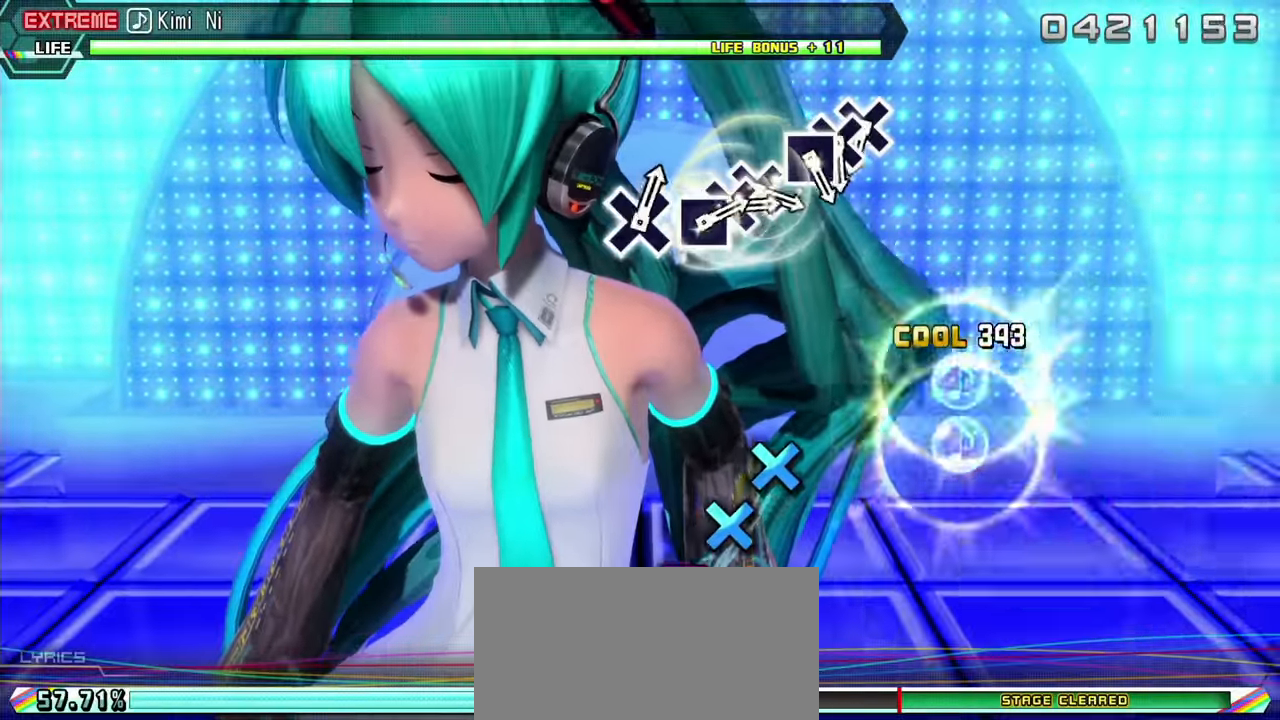
{"buttons": [], "events": []}
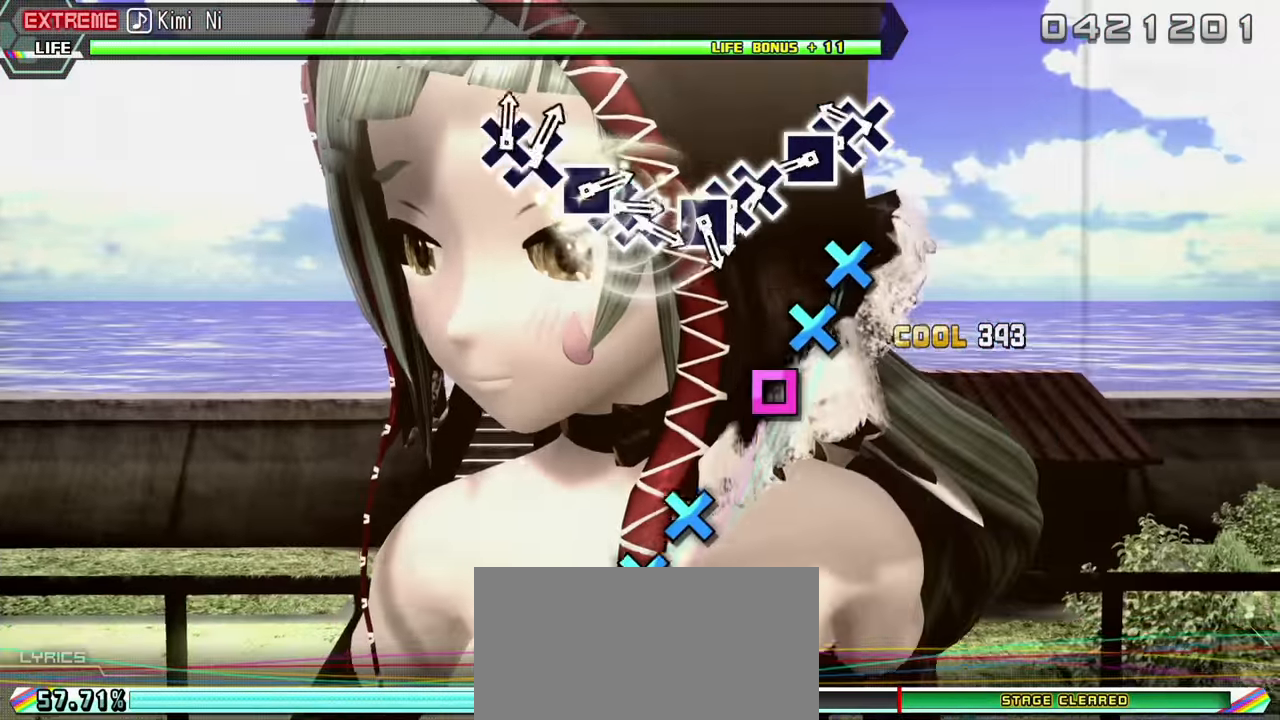
{"buttons": ["SQUARE"], "events": [[333, "CROSS", "down"], [383, "DPAD_DOWN", "down"], [400, "CROSS", "up"], [466, "SQUARE", "down"], [483, "DPAD_DOWN", "up"]]}
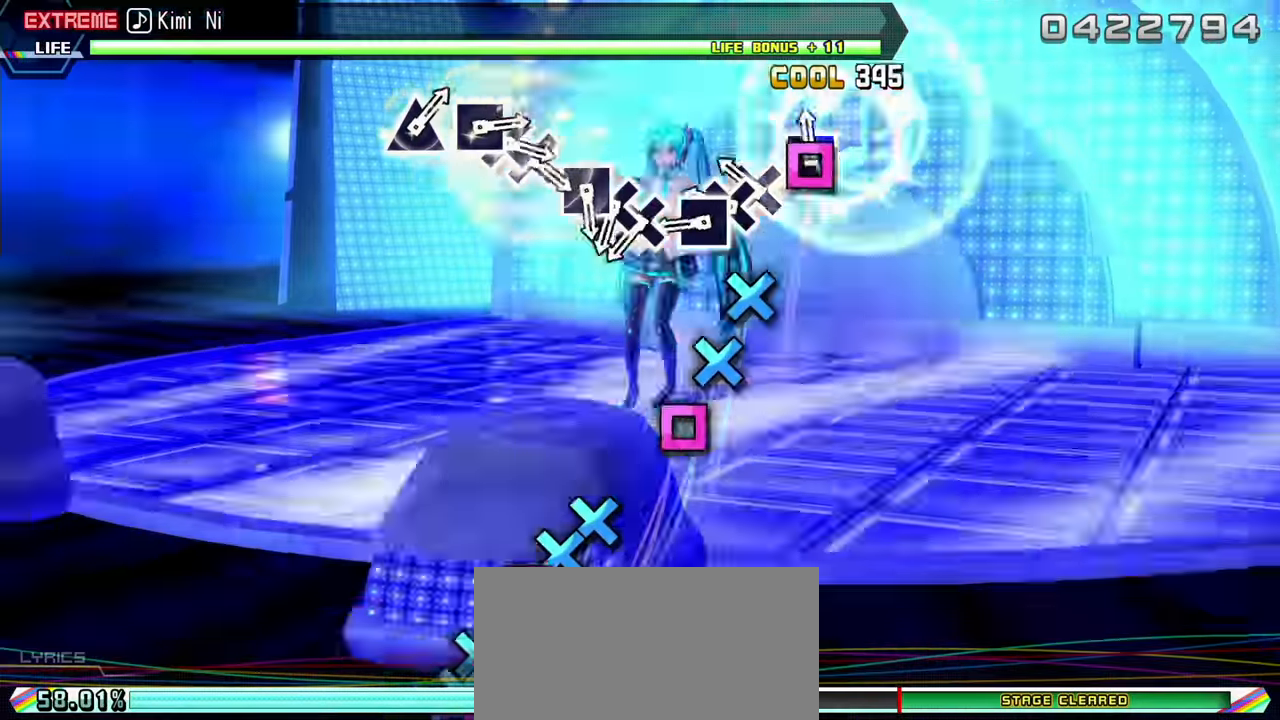
{"buttons": ["SQUARE"], "events": [[83, "SQUARE", "up"], [200, "CROSS", "down"], [316, "DPAD_DOWN", "down"], [350, "CROSS", "up"], [433, "SQUARE", "down"], [450, "DPAD_DOWN", "up"]]}
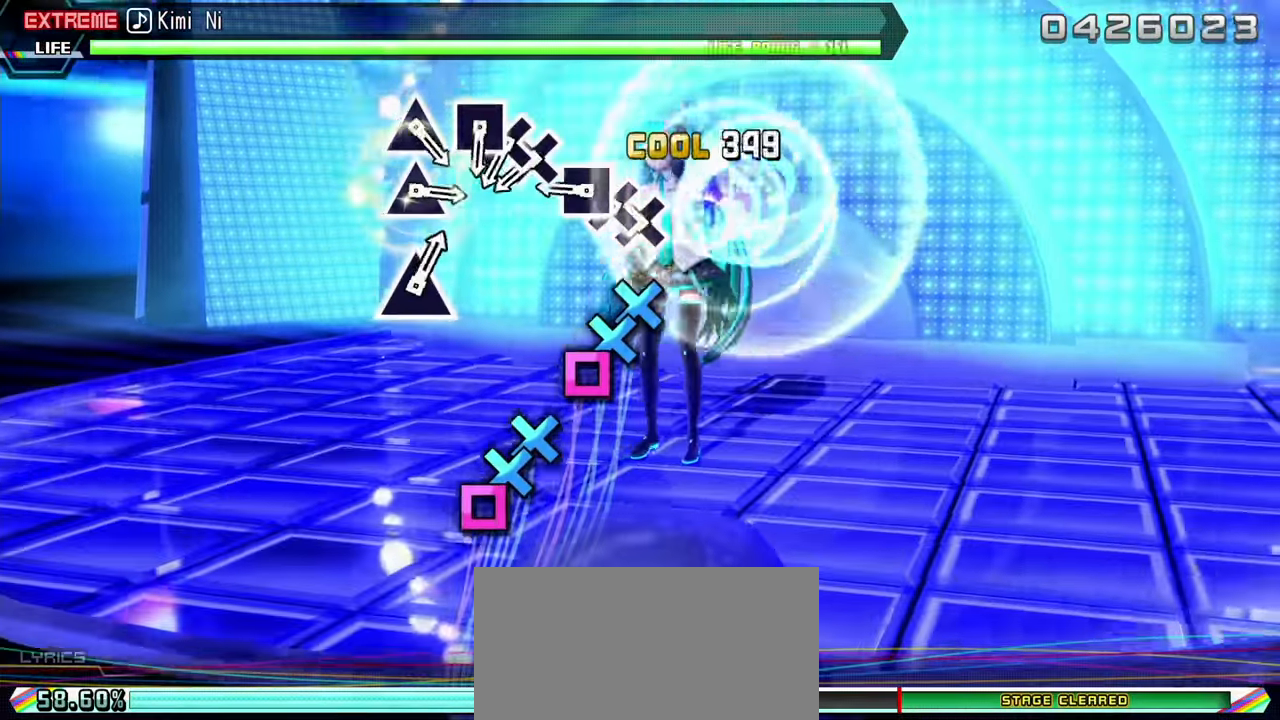
{"buttons": [], "events": [[50, "SQUARE", "up"], [167, "CROSS", "down"], [250, "DPAD_DOWN", "down"], [283, "CROSS", "up"], [367, "SQUARE", "down"], [383, "DPAD_DOWN", "up"], [500, "SQUARE", "up"]]}
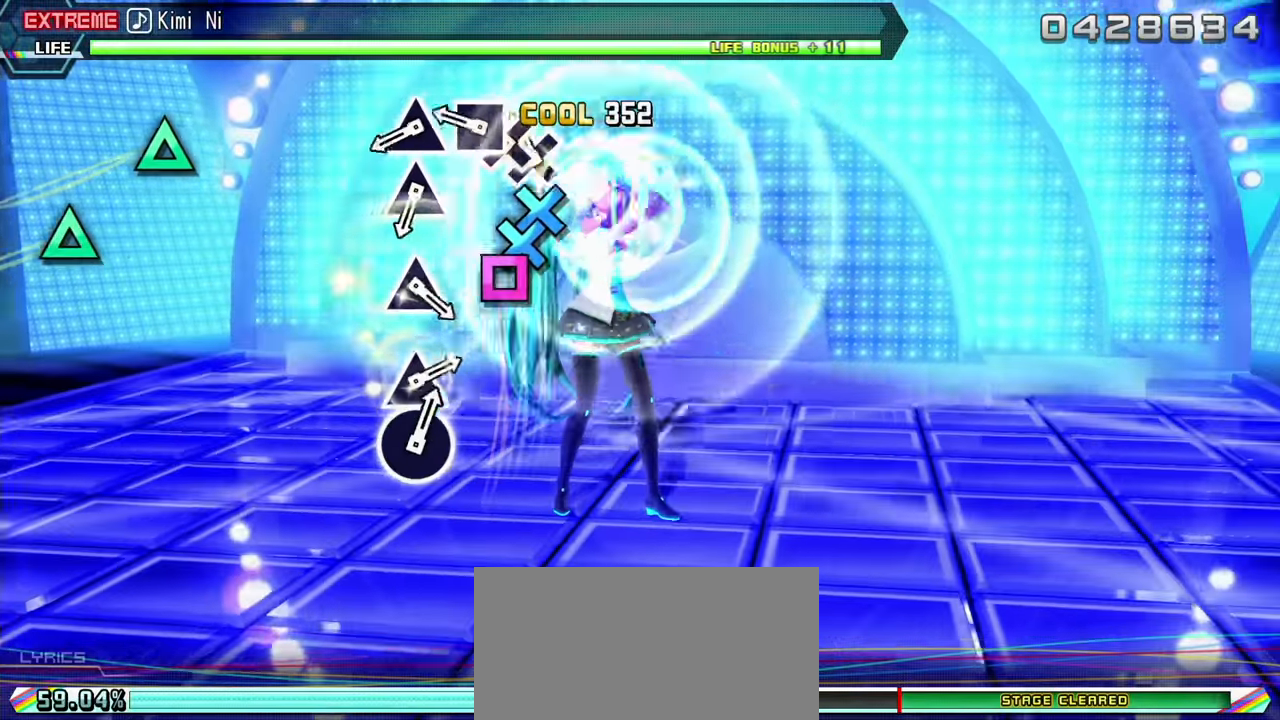
{"buttons": [], "events": [[83, "CROSS", "down"], [183, "DPAD_DOWN", "down"], [217, "CROSS", "up"], [317, "DPAD_DOWN", "up"], [317, "SQUARE", "down"], [467, "SQUARE", "up"]]}
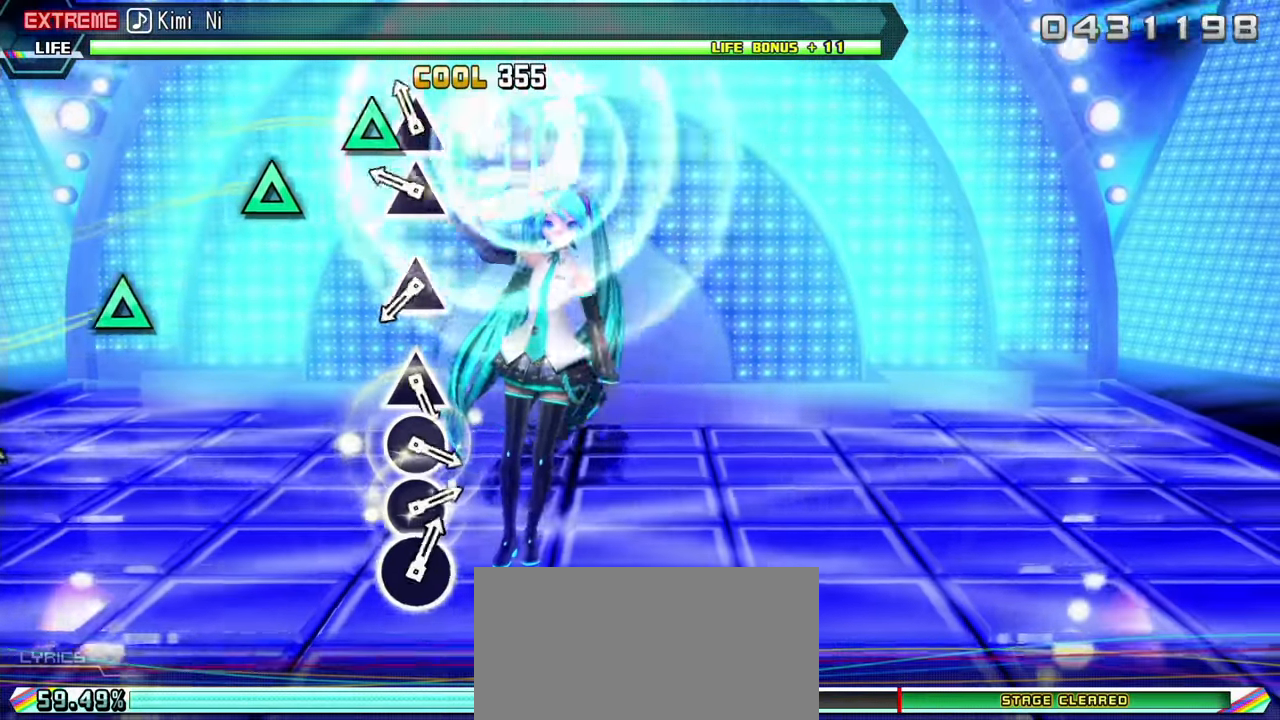
{"buttons": [], "events": [[67, "TRIANGLE", "down"], [200, "TRIANGLE", "up"], [283, "TRIANGLE", "down"], [367, "TRIANGLE", "up"]]}
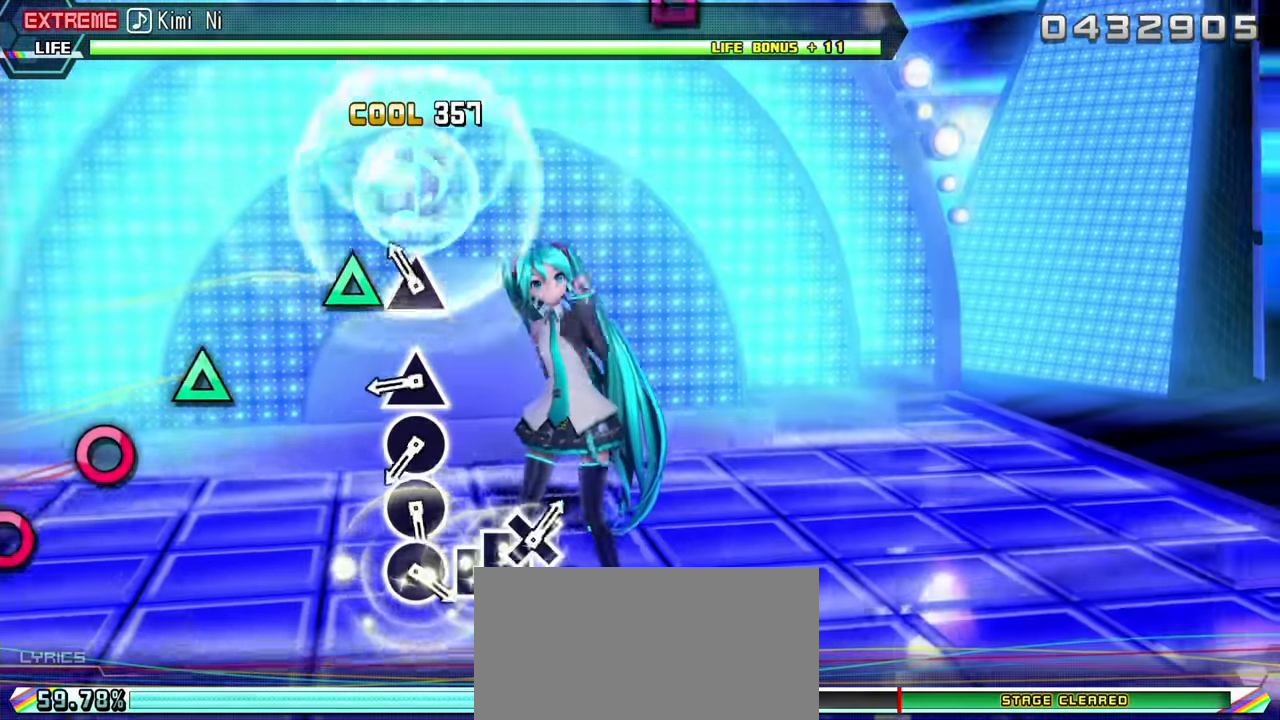
{"buttons": ["TRIANGLE"], "events": [[117, "TRIANGLE", "down"], [250, "TRIANGLE", "up"], [467, "TRIANGLE", "down"]]}
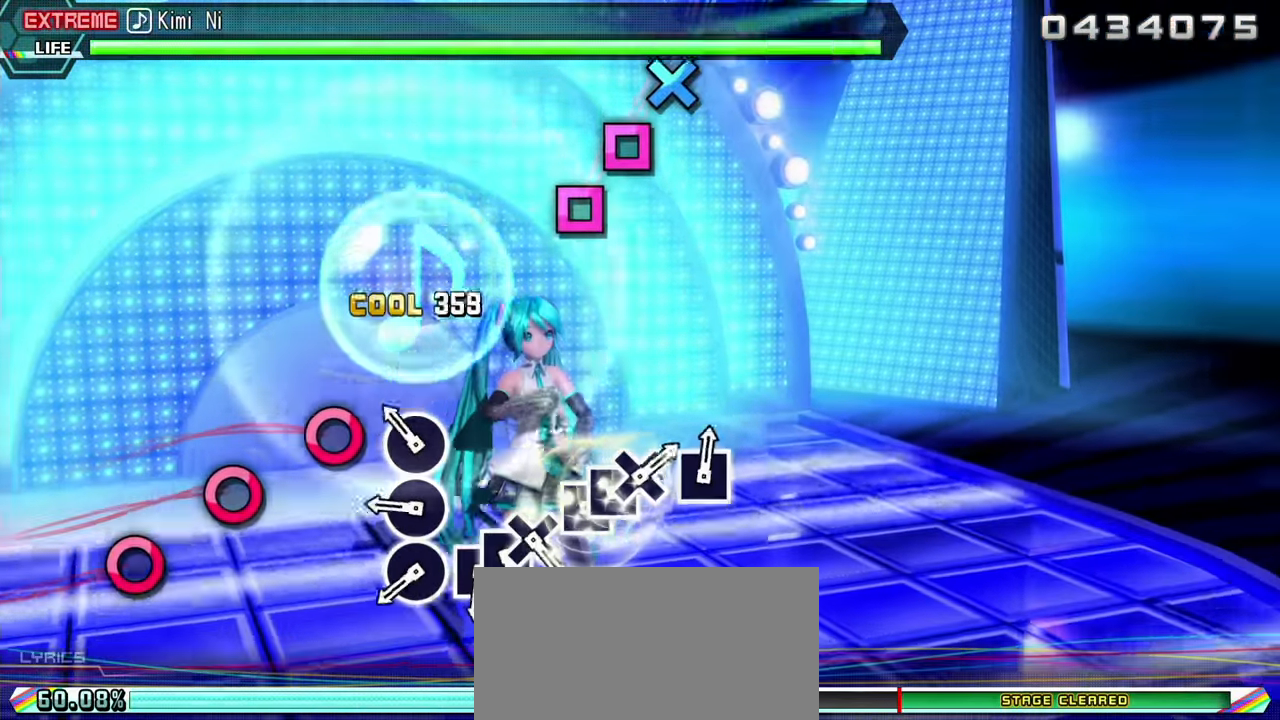
{"buttons": ["CIRCLE"], "events": [[83, "TRIANGLE", "up"], [183, "CIRCLE", "down"], [317, "CIRCLE", "up"], [400, "CIRCLE", "down"]]}
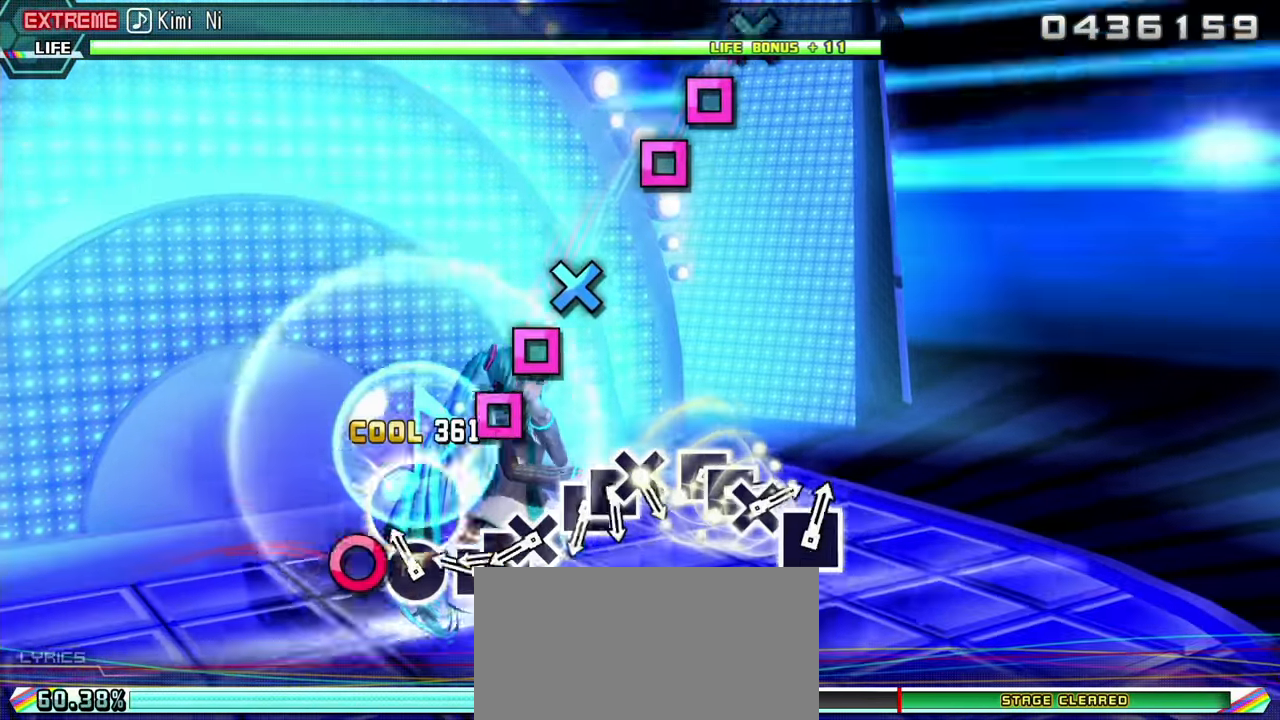
{"buttons": ["DPAD_LEFT"], "events": [[50, "CIRCLE", "up"], [133, "CIRCLE", "down"], [250, "CIRCLE", "up"], [367, "SQUARE", "down"], [467, "DPAD_LEFT", "down"], [500, "SQUARE", "up"]]}
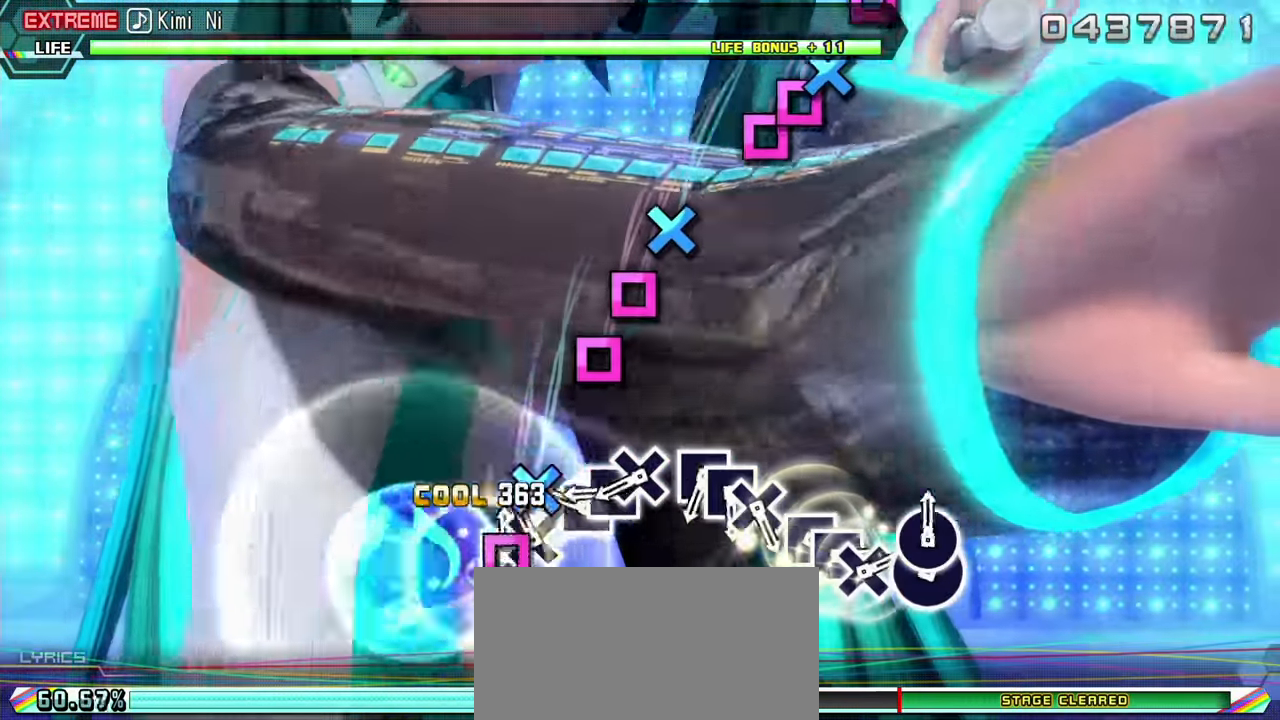
{"buttons": ["DPAD_LEFT"], "events": [[83, "CROSS", "down"], [83, "DPAD_LEFT", "up"], [200, "CROSS", "up"], [300, "SQUARE", "down"], [417, "DPAD_LEFT", "down"], [417, "SQUARE", "up"]]}
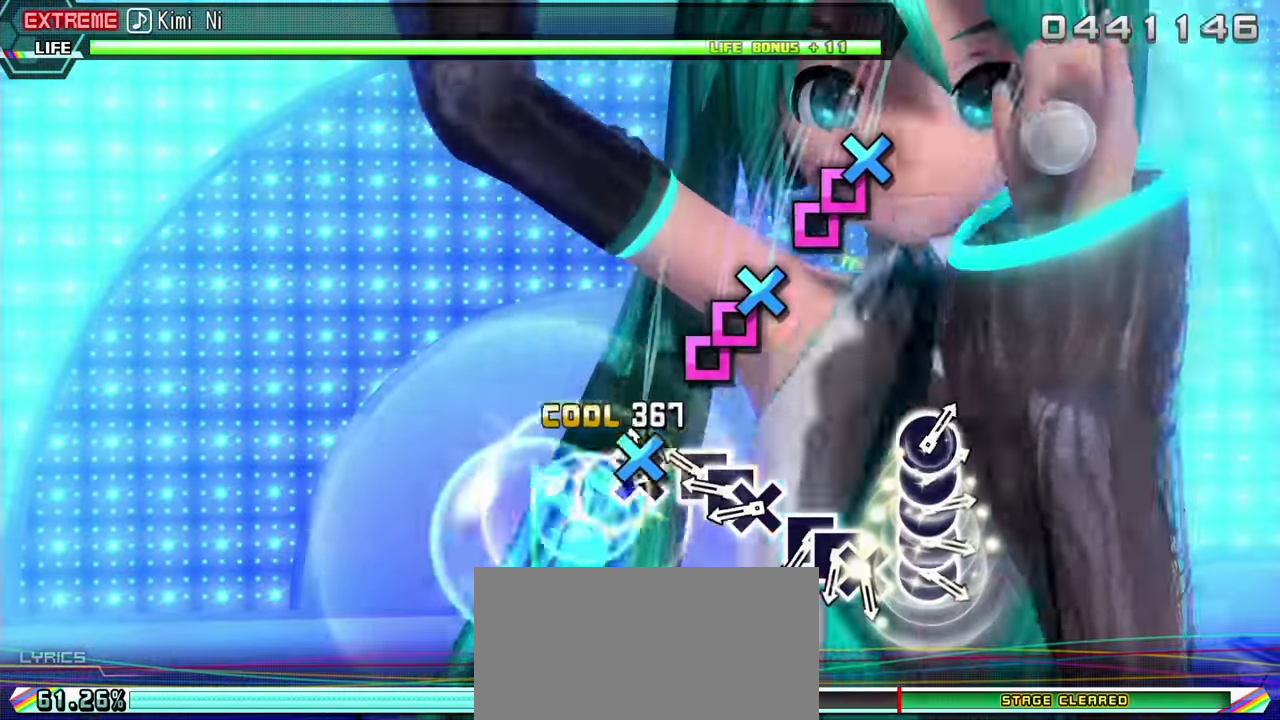
{"buttons": ["CROSS"], "events": [[17, "CROSS", "down"], [33, "DPAD_LEFT", "up"], [150, "CROSS", "up"], [267, "SQUARE", "down"], [367, "DPAD_LEFT", "down"], [383, "SQUARE", "up"], [483, "CROSS", "down"], [500, "DPAD_LEFT", "up"]]}
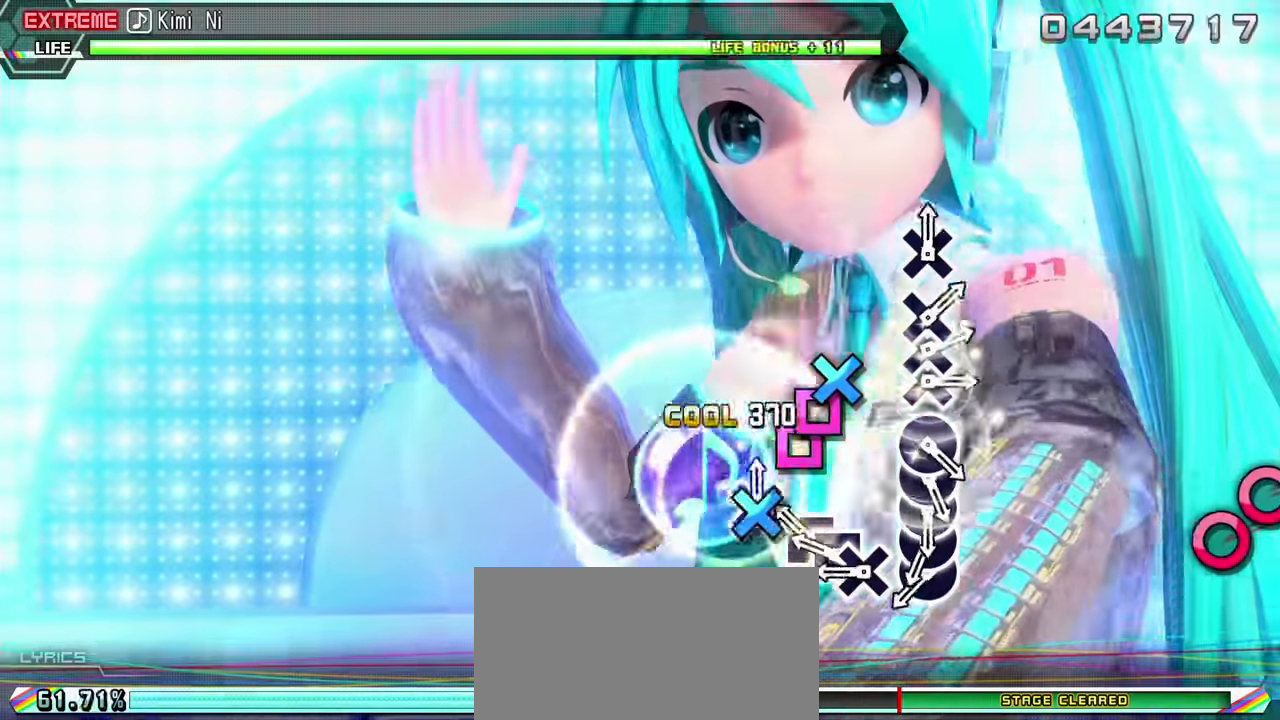
{"buttons": ["CROSS"], "events": [[117, "CROSS", "up"], [217, "SQUARE", "down"], [300, "DPAD_LEFT", "down"], [333, "SQUARE", "up"], [433, "CROSS", "down"], [433, "DPAD_LEFT", "up"]]}
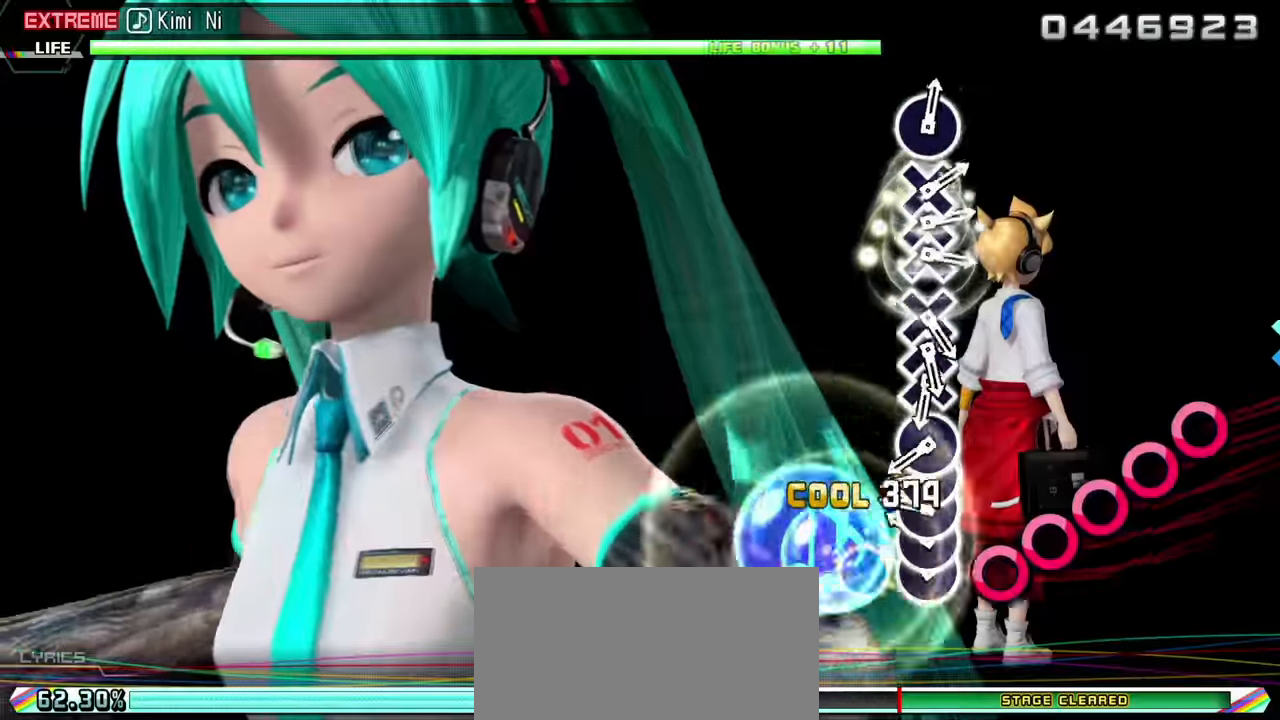
{"buttons": ["CIRCLE", "DPAD_RIGHT"], "events": [[50, "CROSS", "up"], [150, "CIRCLE", "down"], [250, "DPAD_RIGHT", "down"], [267, "CIRCLE", "up"], [350, "DPAD_RIGHT", "up"], [367, "CIRCLE", "down"], [467, "DPAD_RIGHT", "down"]]}
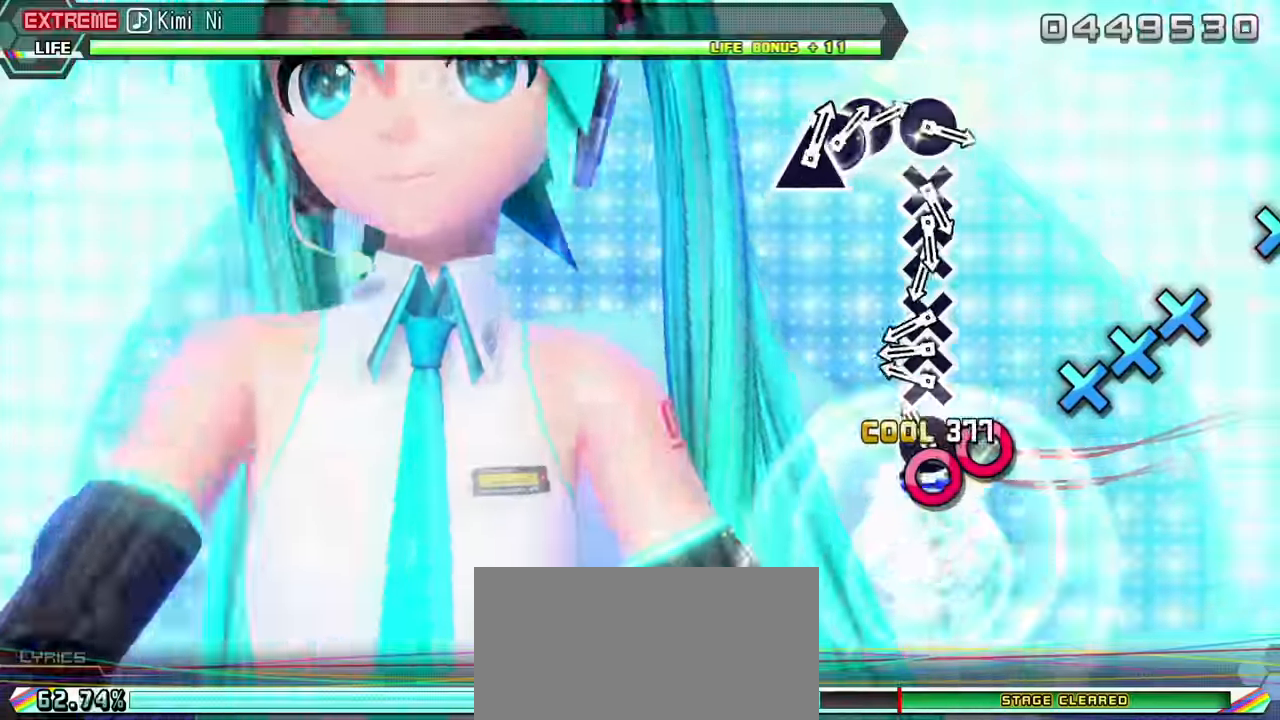
{"buttons": ["CROSS"], "events": [[17, "CIRCLE", "up"], [83, "CIRCLE", "down"], [100, "DPAD_RIGHT", "up"], [233, "CIRCLE", "up"], [299, "CROSS", "down"], [399, "DPAD_DOWN", "down"], [416, "CROSS", "up"], [516, "CROSS", "down"], [516, "DPAD_DOWN", "up"]]}
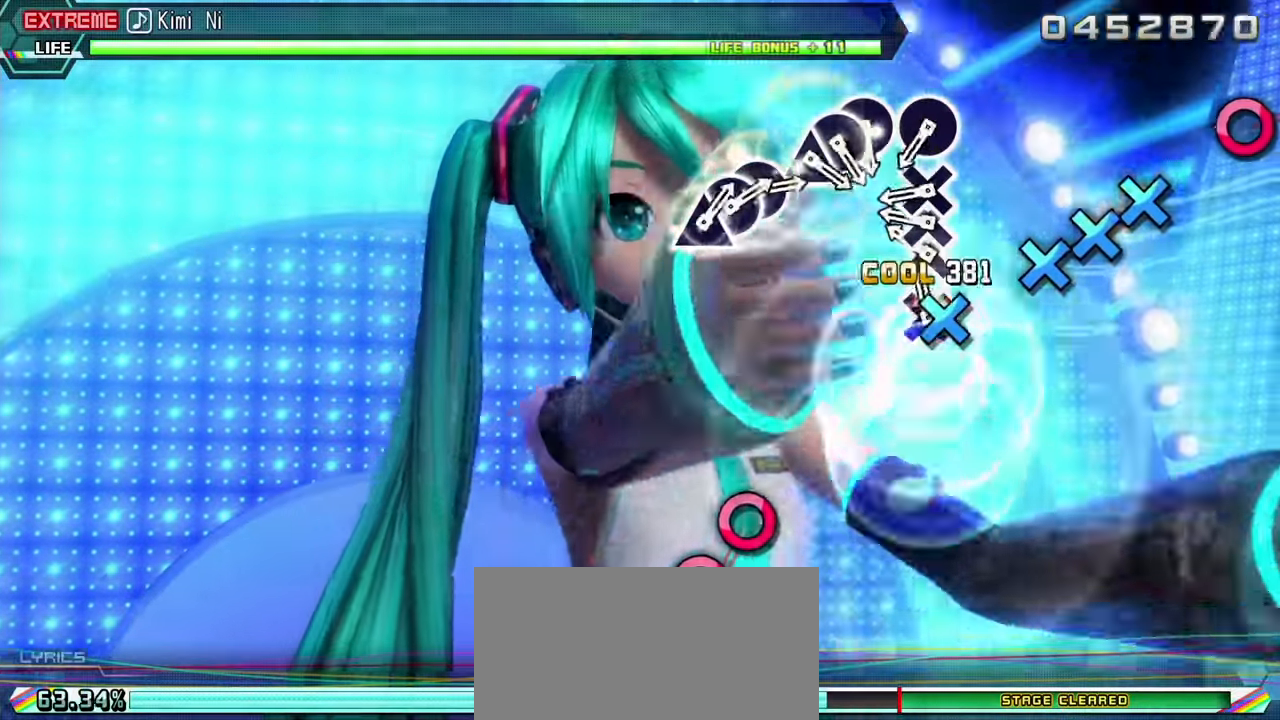
{"buttons": ["CROSS"], "events": [[117, "CROSS", "up"], [200, "CROSS", "down"], [317, "DPAD_DOWN", "down"], [350, "CROSS", "up"], [450, "CROSS", "down"], [450, "DPAD_DOWN", "up"]]}
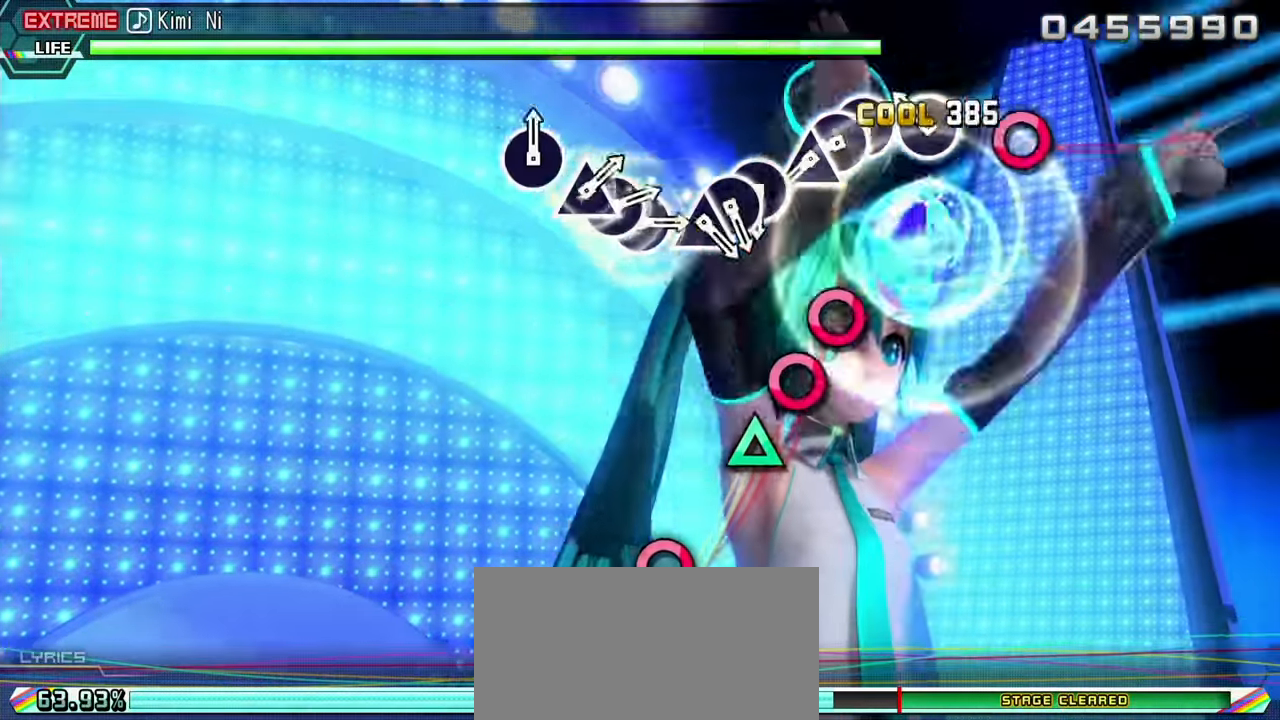
{"buttons": ["CIRCLE"], "events": [[50, "CROSS", "up"], [167, "CIRCLE", "down"], [300, "CIRCLE", "up"], [400, "CIRCLE", "down"]]}
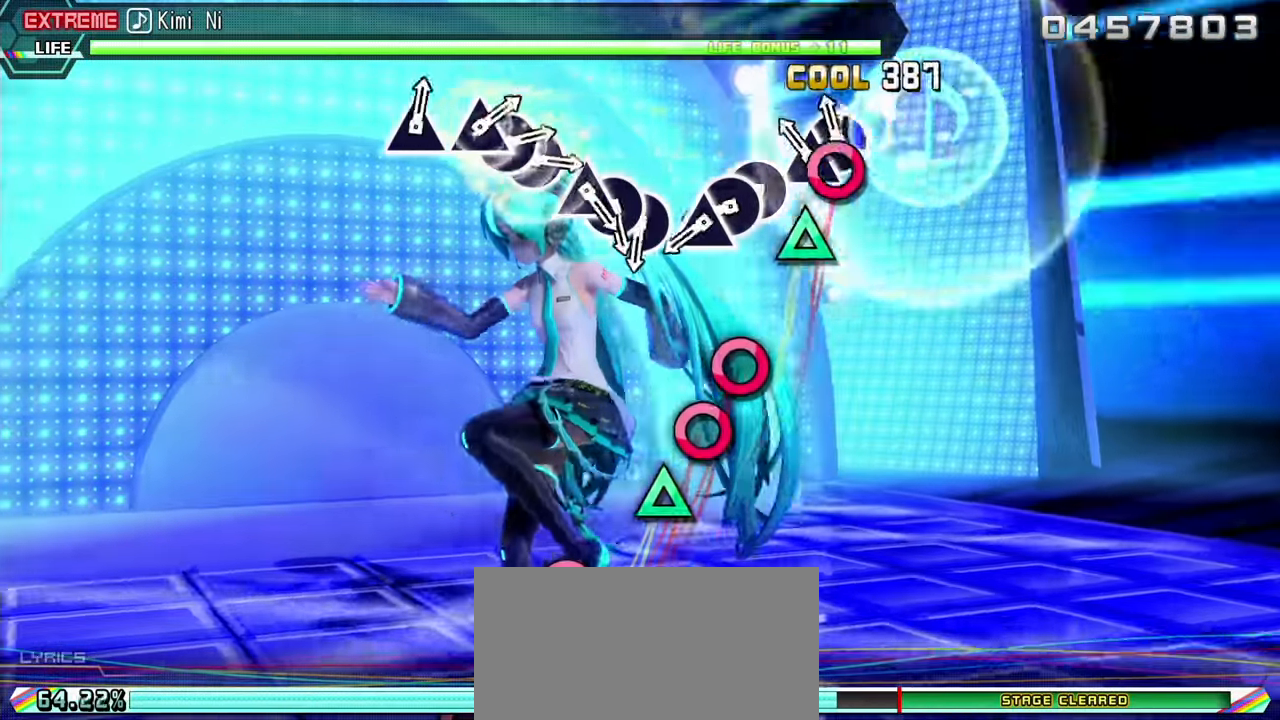
{"buttons": ["DPAD_RIGHT"], "events": [[17, "DPAD_RIGHT", "down"], [33, "CIRCLE", "up"], [150, "DPAD_RIGHT", "up"], [150, "TRIANGLE", "down"], [267, "TRIANGLE", "up"], [350, "CIRCLE", "down"], [450, "DPAD_RIGHT", "down"], [483, "CIRCLE", "up"]]}
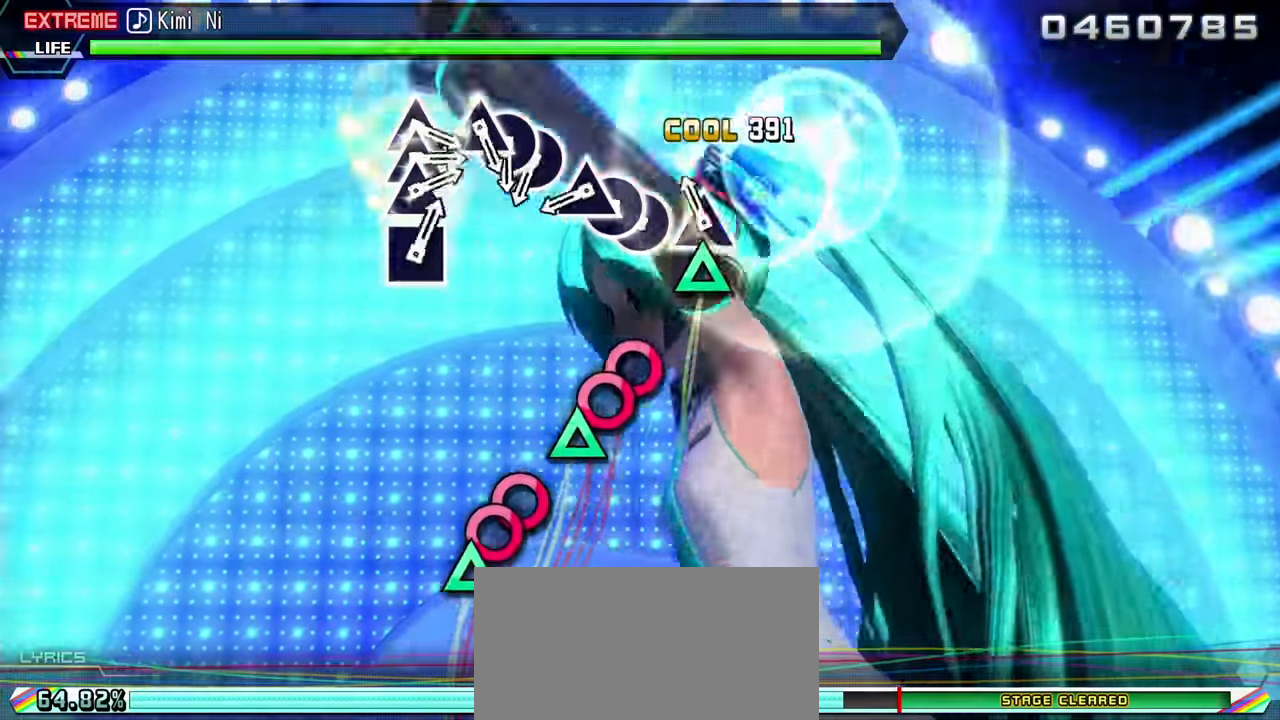
{"buttons": ["DPAD_RIGHT"], "events": [[83, "DPAD_RIGHT", "up"], [83, "TRIANGLE", "down"], [217, "TRIANGLE", "up"], [300, "CIRCLE", "down"], [400, "DPAD_RIGHT", "down"], [433, "CIRCLE", "up"]]}
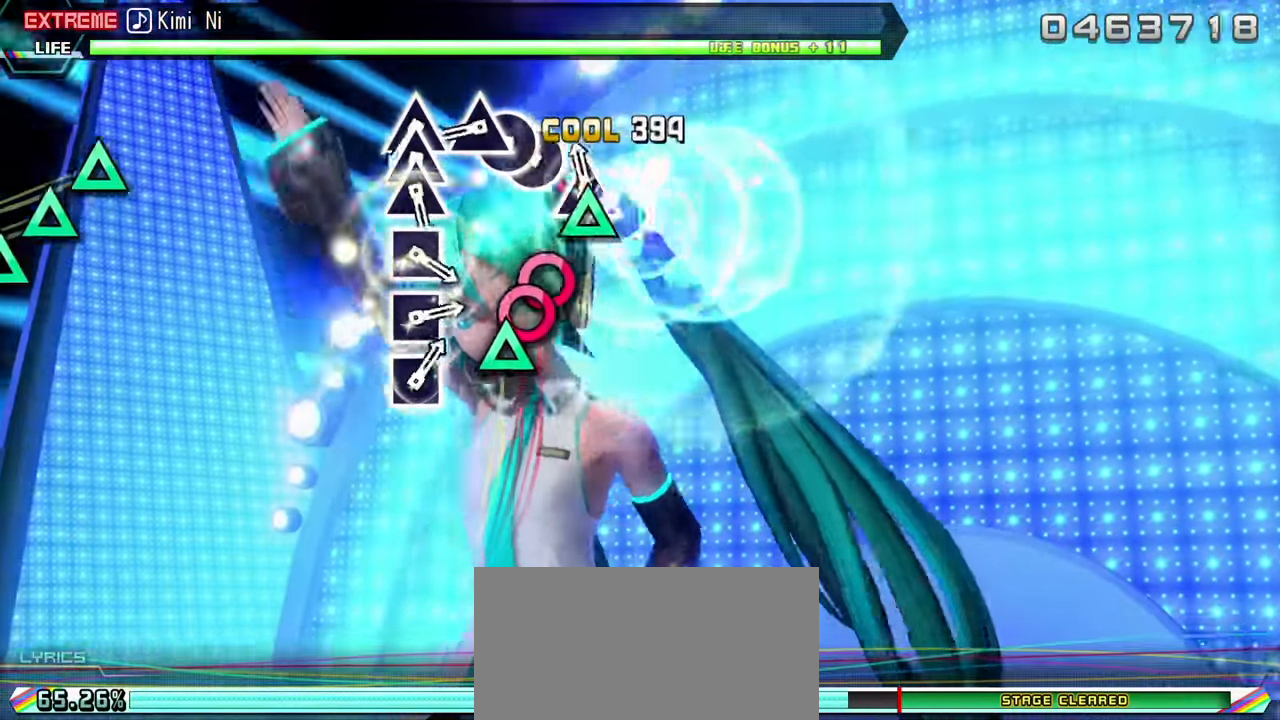
{"buttons": ["TRIANGLE"], "events": [[17, "DPAD_RIGHT", "up"], [17, "TRIANGLE", "down"], [133, "TRIANGLE", "up"], [267, "CIRCLE", "down"], [367, "DPAD_RIGHT", "down"], [400, "CIRCLE", "up"], [500, "DPAD_RIGHT", "up"], [500, "TRIANGLE", "down"]]}
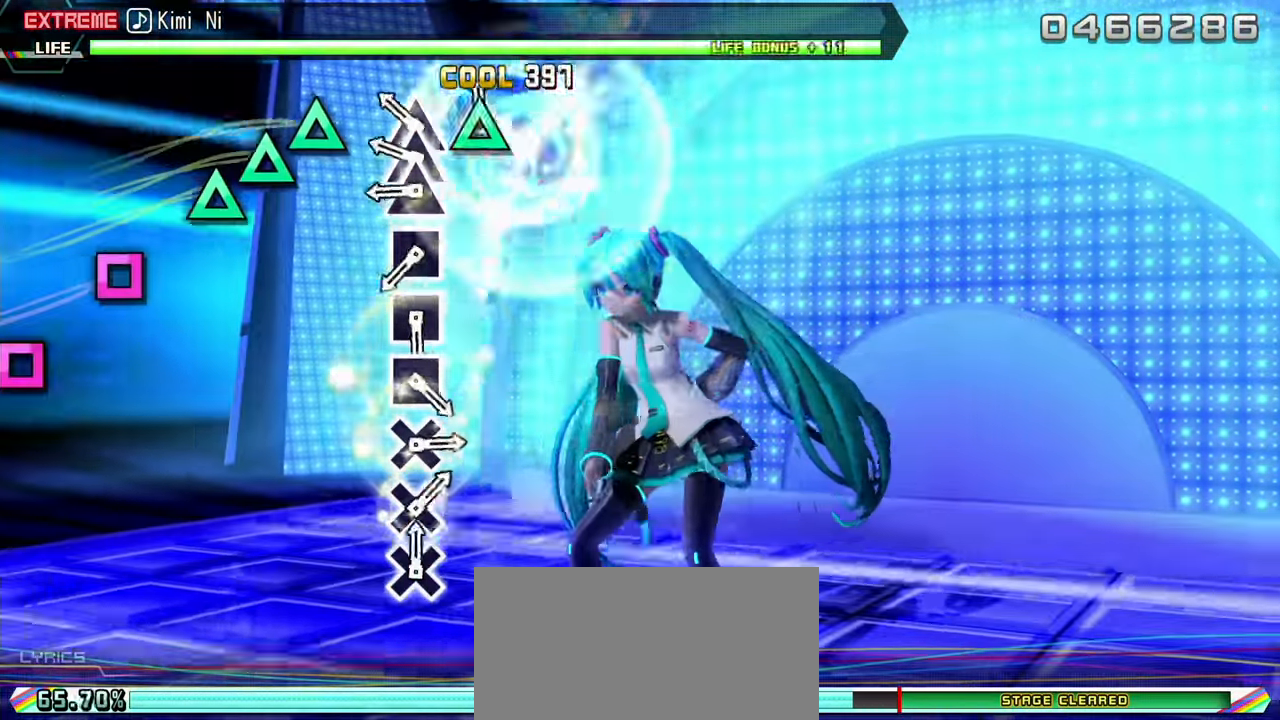
{"buttons": ["TRIANGLE"], "events": [[117, "TRIANGLE", "up"], [233, "TRIANGLE", "down"], [317, "DPAD_UP", "down"], [317, "TRIANGLE", "up"], [450, "DPAD_UP", "up"], [450, "TRIANGLE", "down"]]}
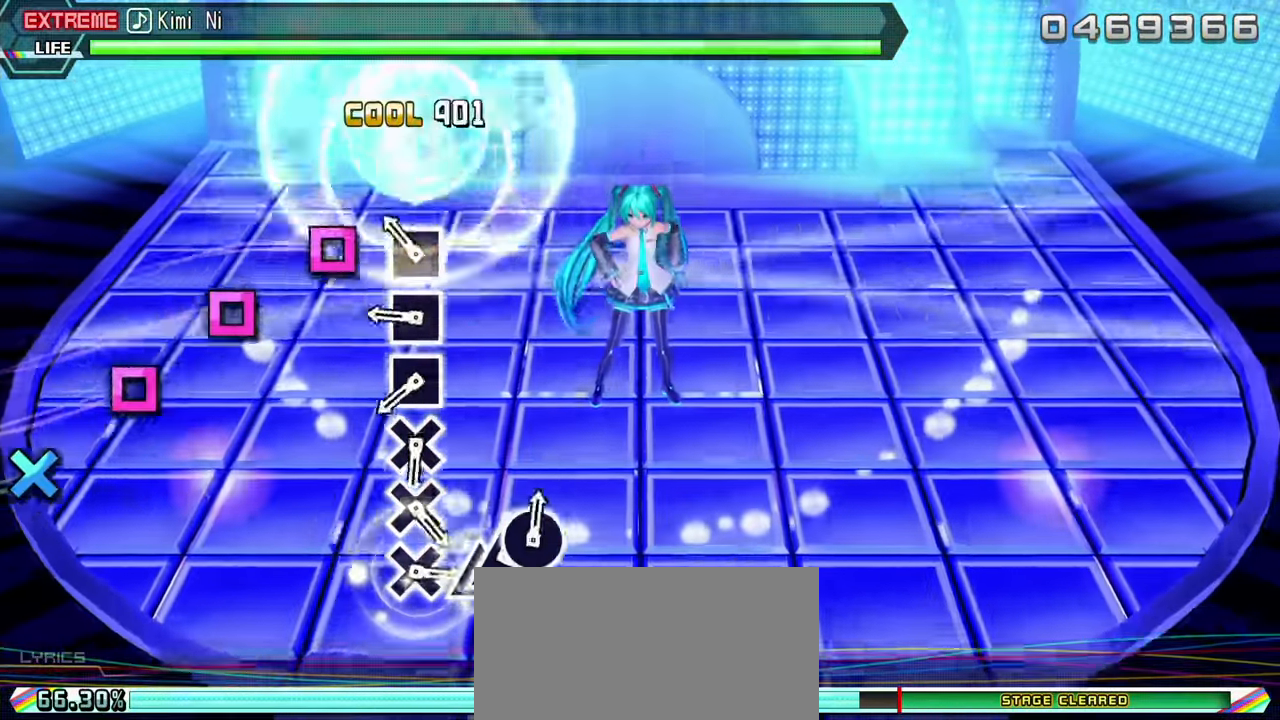
{"buttons": [], "events": [[67, "TRIANGLE", "up"], [150, "SQUARE", "down"], [300, "SQUARE", "up"], [367, "SQUARE", "down"], [500, "SQUARE", "up"]]}
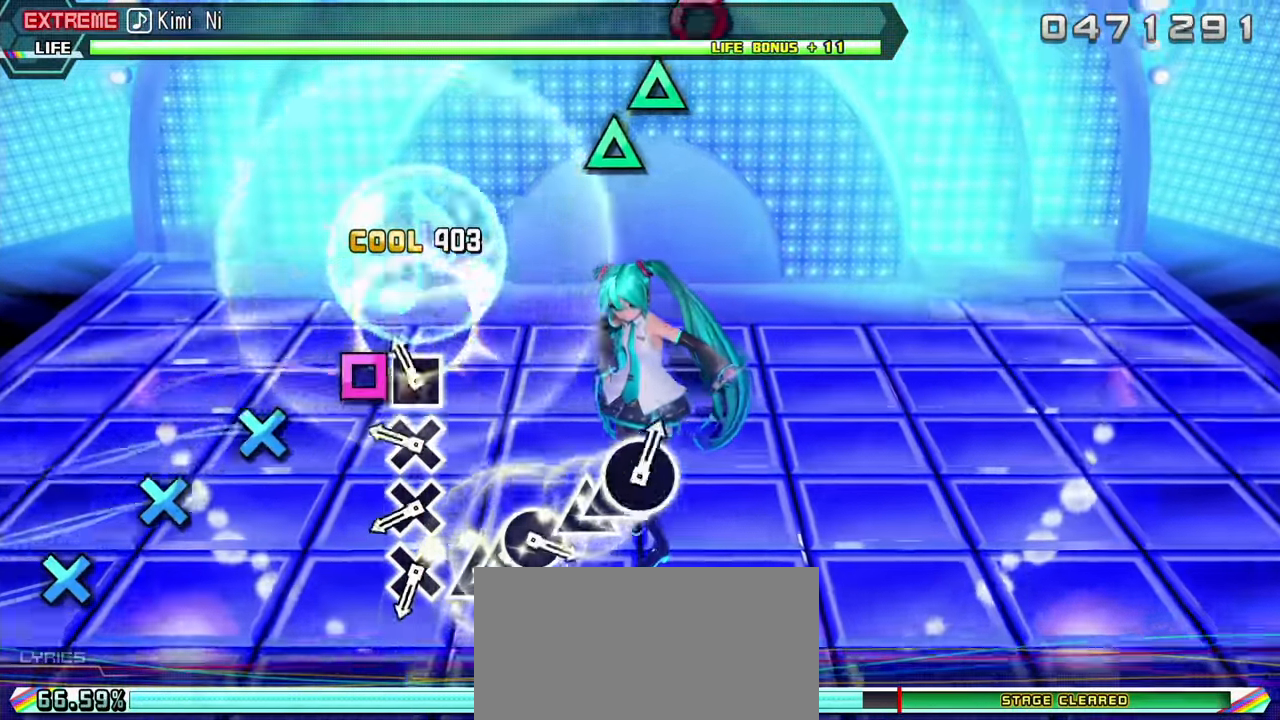
{"buttons": [], "events": [[83, "SQUARE", "down"], [217, "SQUARE", "up"], [317, "CROSS", "down"], [433, "CROSS", "up"]]}
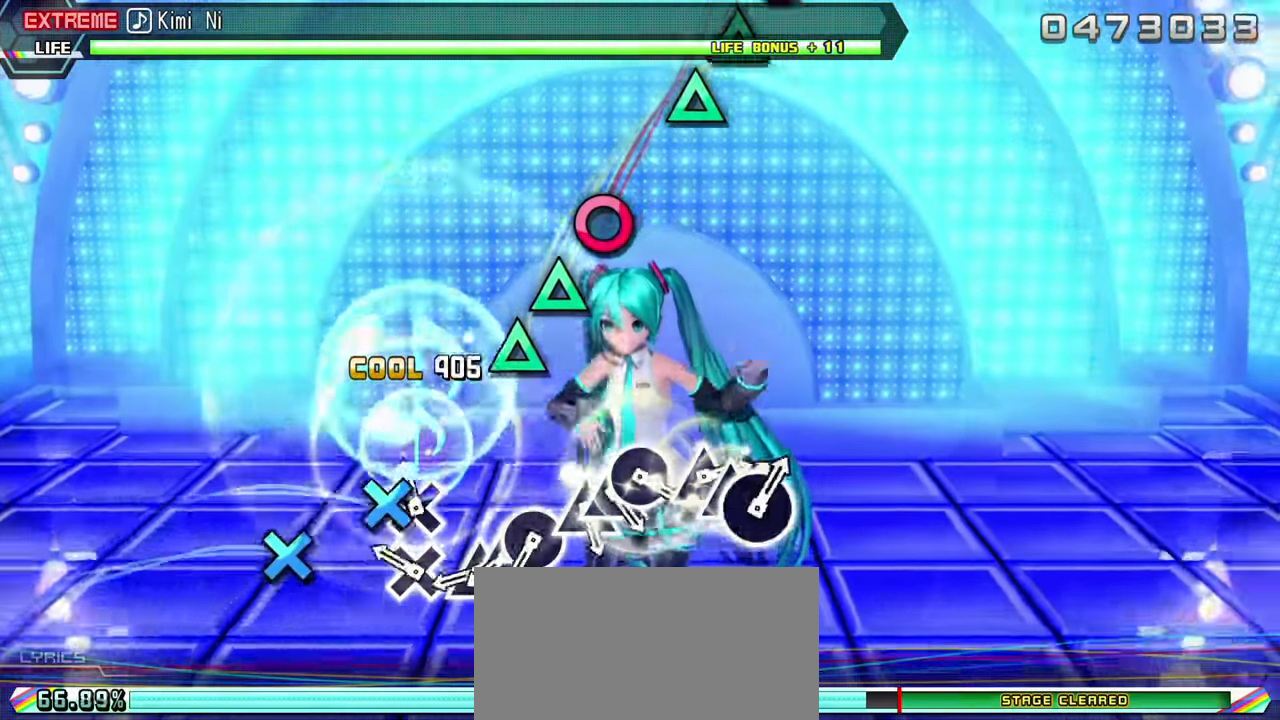
{"buttons": ["TRIANGLE"], "events": [[33, "CROSS", "down"], [133, "CROSS", "up"], [250, "CROSS", "down"], [367, "CROSS", "up"], [483, "TRIANGLE", "down"]]}
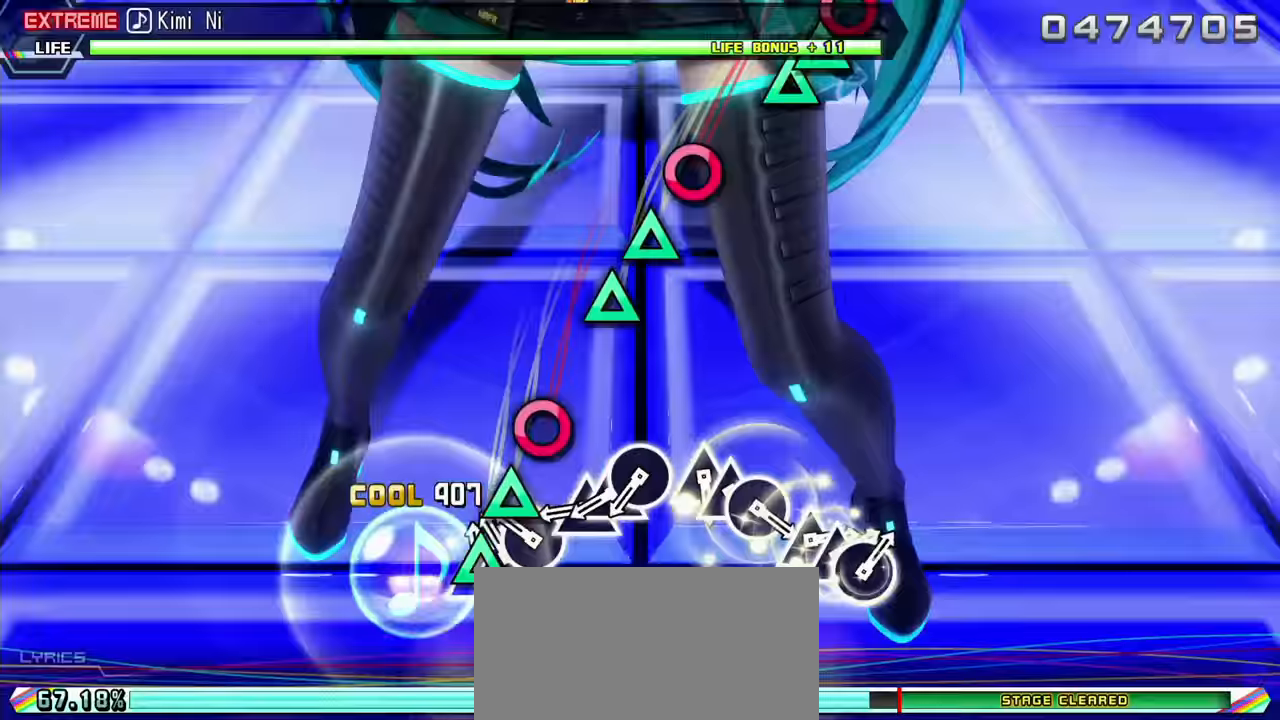
{"buttons": ["TRIANGLE"], "events": [[83, "DPAD_UP", "down"], [117, "TRIANGLE", "up"], [234, "CIRCLE", "down"], [234, "DPAD_UP", "up"], [367, "CIRCLE", "up"], [467, "TRIANGLE", "down"]]}
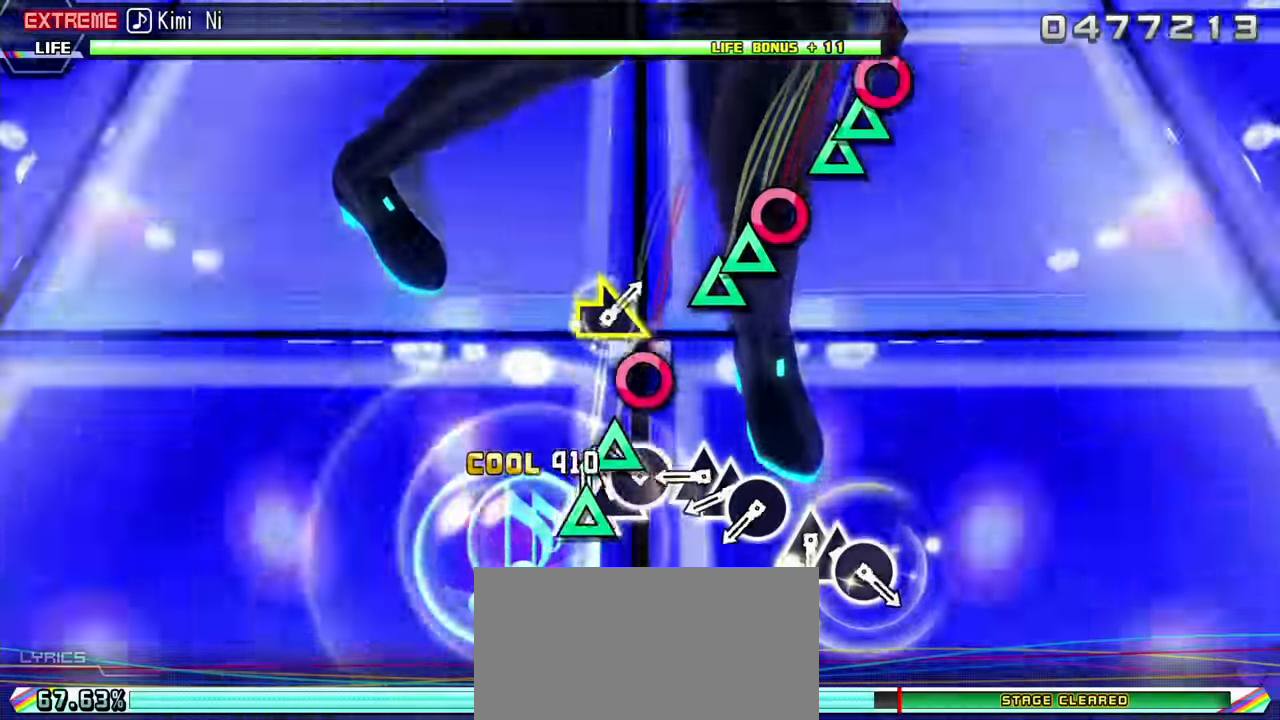
{"buttons": ["TRIANGLE"], "events": [[100, "DPAD_UP", "down"], [133, "TRIANGLE", "up"], [200, "CIRCLE", "down"], [200, "DPAD_UP", "up"], [316, "CIRCLE", "up"], [416, "TRIANGLE", "down"]]}
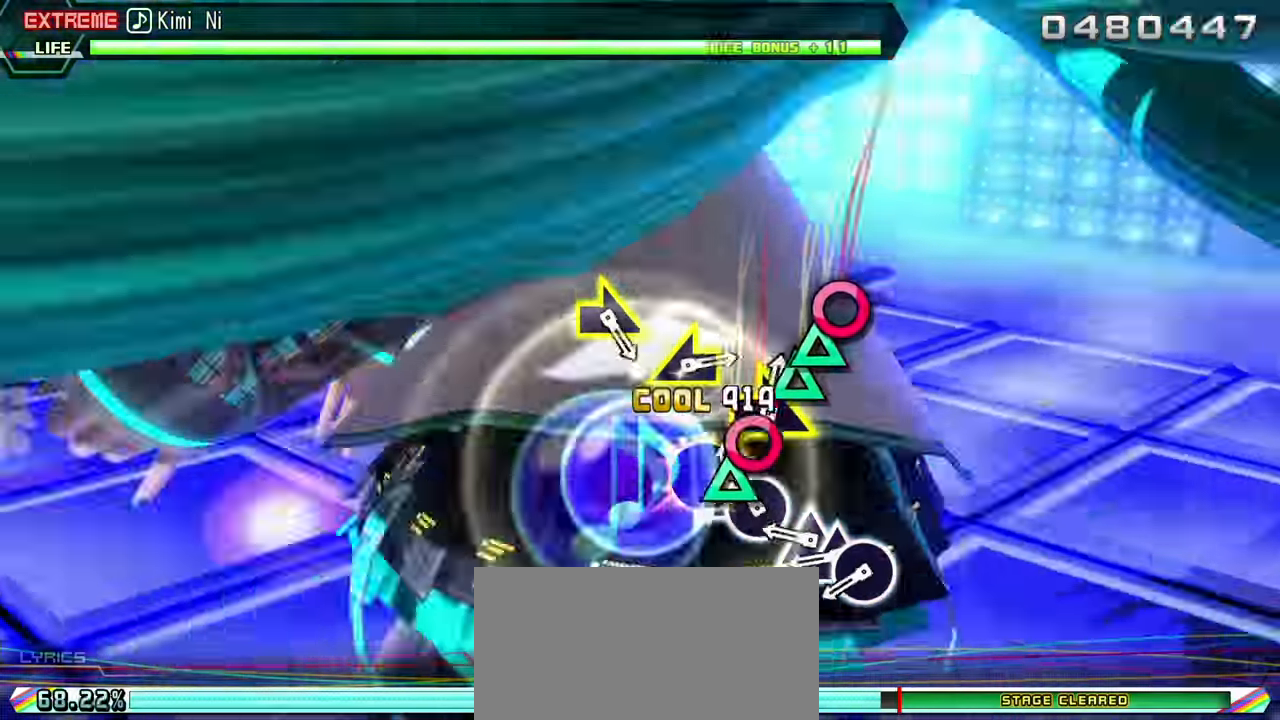
{"buttons": ["DPAD_UP"], "events": [[16, "DPAD_UP", "down"], [33, "TRIANGLE", "up"], [133, "CIRCLE", "down"], [133, "DPAD_UP", "up"], [266, "CIRCLE", "up"], [350, "TRIANGLE", "down"], [450, "DPAD_UP", "down"], [483, "TRIANGLE", "up"]]}
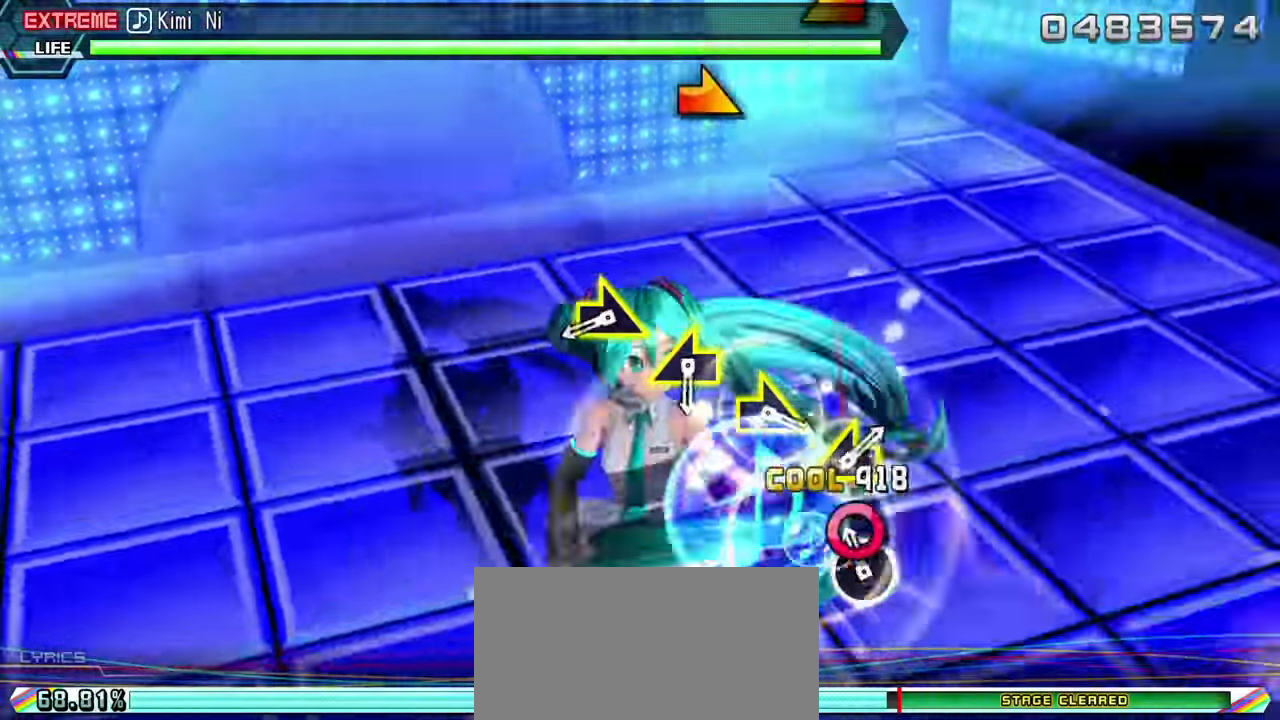
{"buttons": [], "events": [[66, "CIRCLE", "down"], [66, "DPAD_UP", "up"], [200, "CIRCLE", "up"]]}